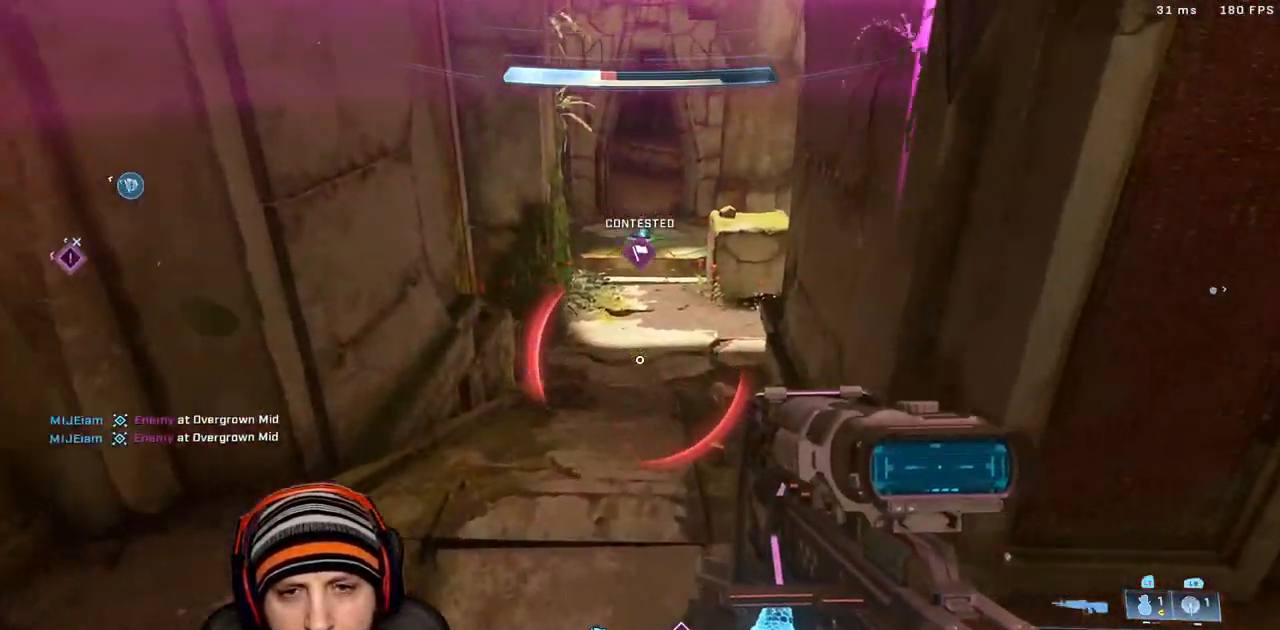
Gameplay with a controller (Xbox layout); each line is a JSON object with the inputs held at the frame after it (dt_ms = milliseconds from this image to that frame). "events" lists button and stick changes between this image and that frame as [ms after this image, input, new state], when the widget could be followed in between.
{"dt_ms": 500, "buttons": ["L3"], "left_stick": "up", "right_stick": "center"}
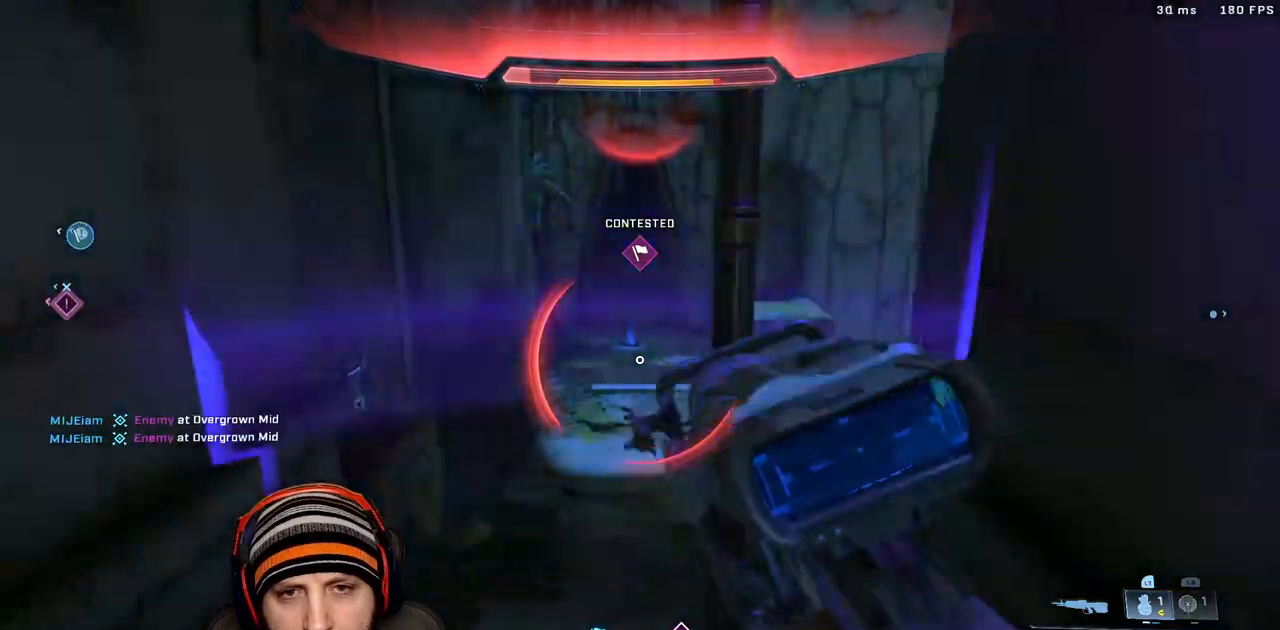
{"dt_ms": 500, "buttons": [], "left_stick": "up", "right_stick": "up", "events": [[33, "R1", "down"], [333, "right_stick", "up"], [350, "L3", "up"], [467, "R1", "up"]]}
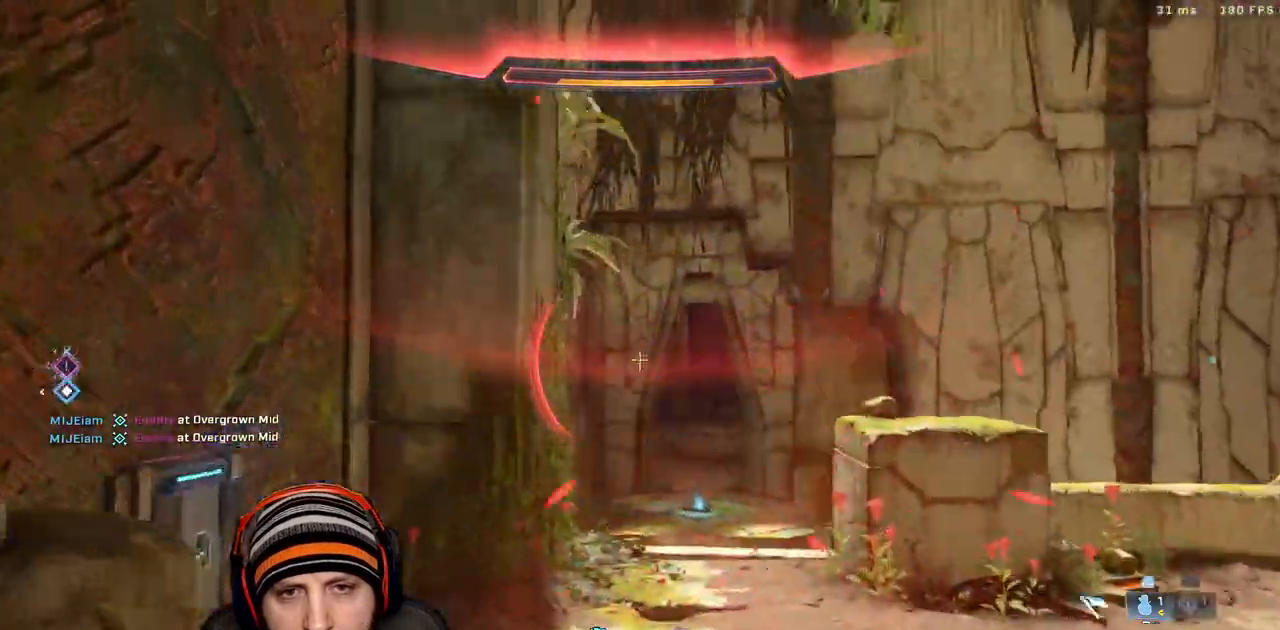
{"dt_ms": 500, "buttons": [], "left_stick": "up", "right_stick": "center", "events": [[33, "Y", "down"], [100, "right_stick", "center"], [133, "Y", "up"], [150, "right_stick", "down"], [383, "X", "down"], [383, "right_stick", "center"], [500, "X", "up"]]}
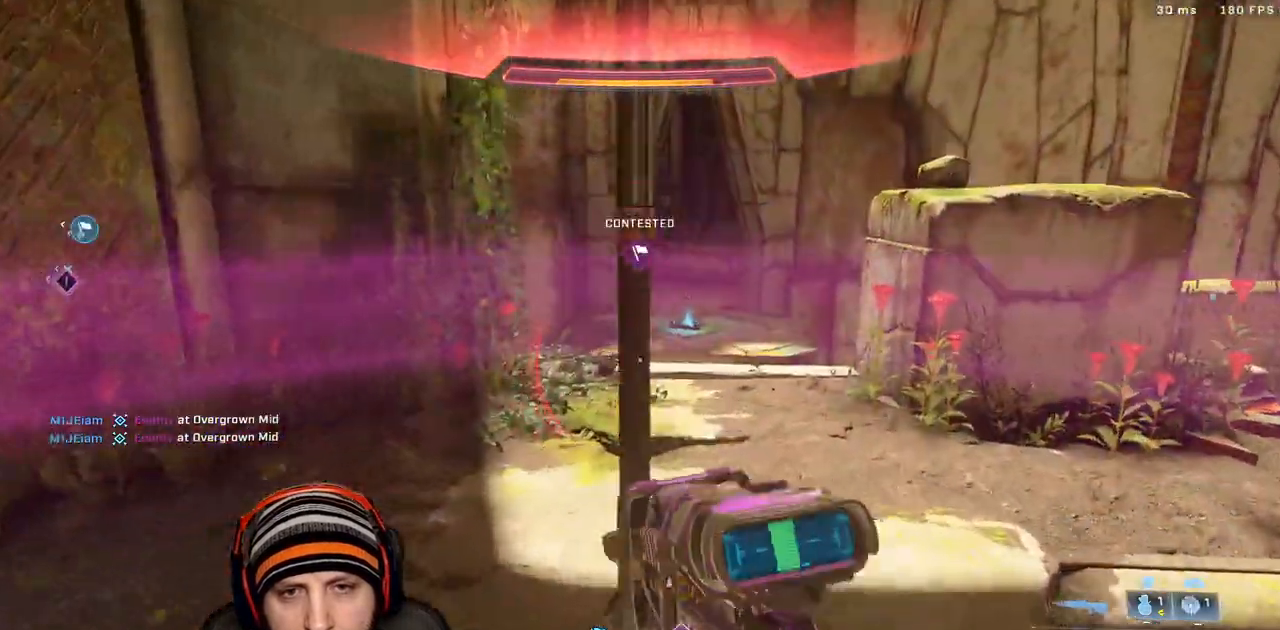
{"dt_ms": 500, "buttons": ["R1"], "left_stick": "up", "right_stick": "up-left", "events": [[383, "right_stick", "up-left"], [400, "R1", "down"]]}
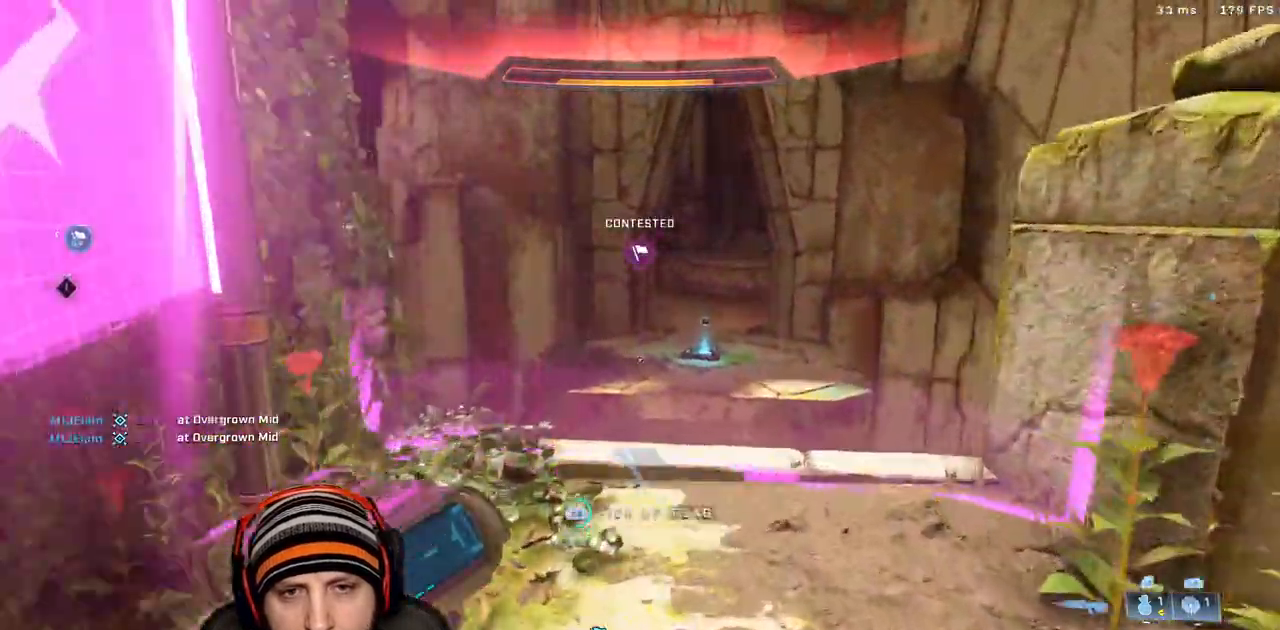
{"dt_ms": 500, "buttons": ["R1"], "left_stick": "up", "right_stick": "down", "events": [[233, "A", "down"], [233, "right_stick", "up"], [400, "right_stick", "center"], [450, "A", "up"], [500, "right_stick", "down"]]}
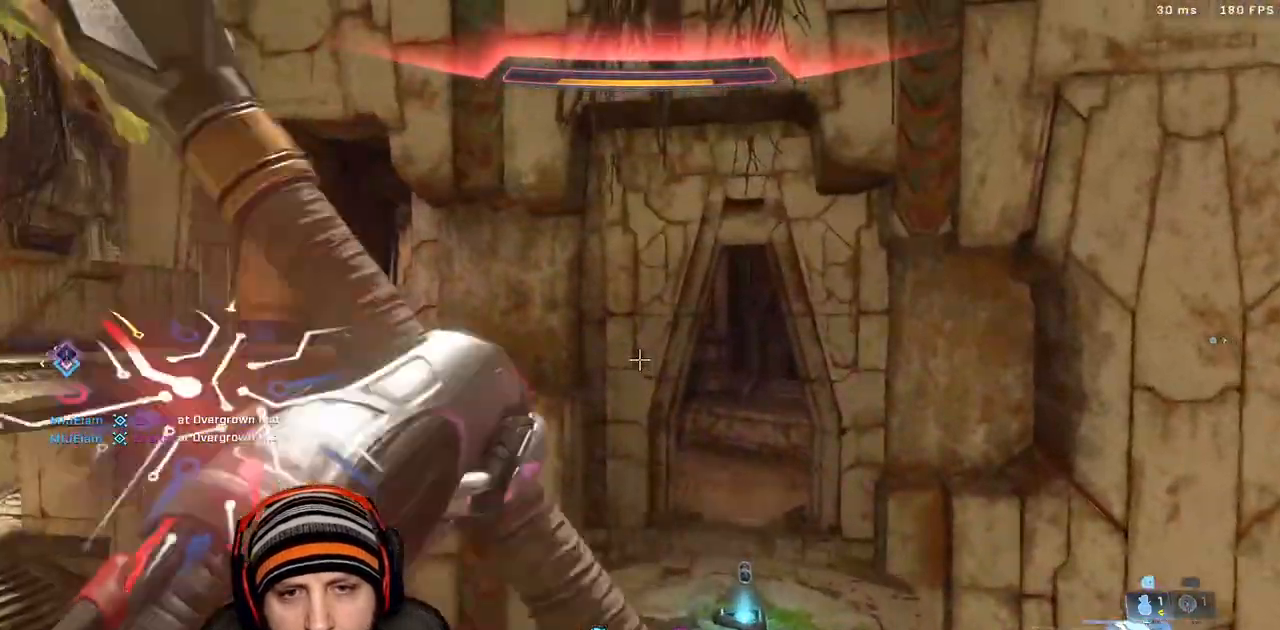
{"dt_ms": 500, "buttons": [], "left_stick": "up", "right_stick": "down", "events": [[83, "R1", "up"]]}
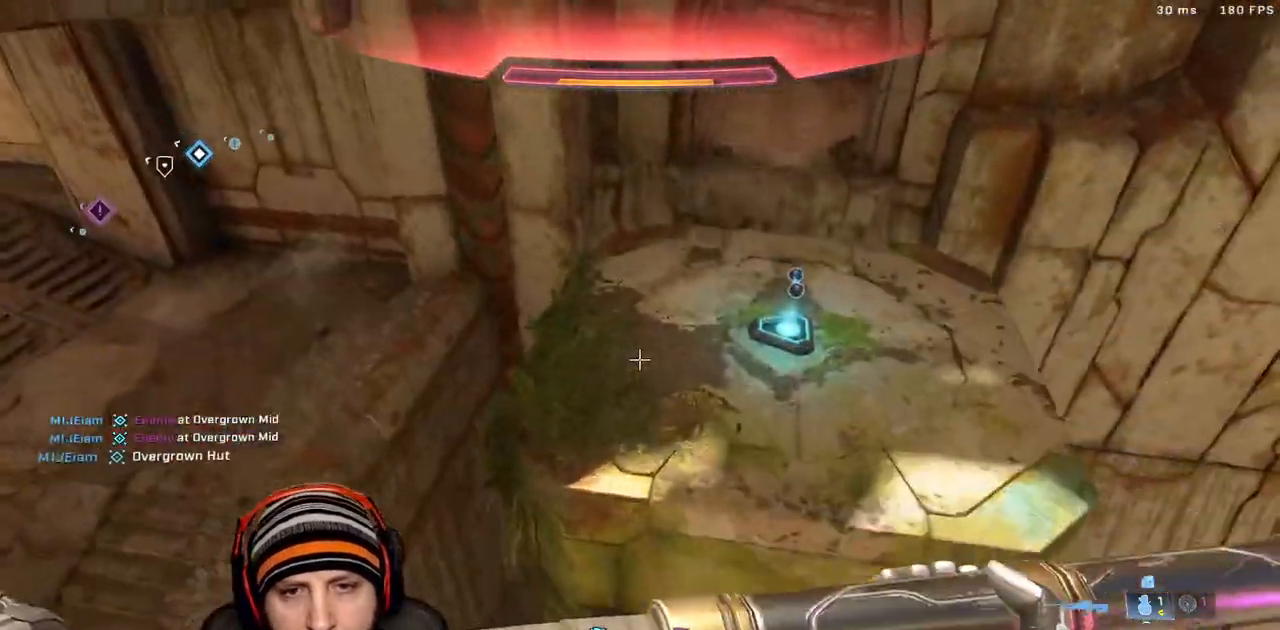
{"dt_ms": 500, "buttons": ["L3"], "left_stick": "up", "right_stick": "up-right", "events": [[200, "L3", "down"], [367, "right_stick", "center"], [467, "right_stick", "up-right"]]}
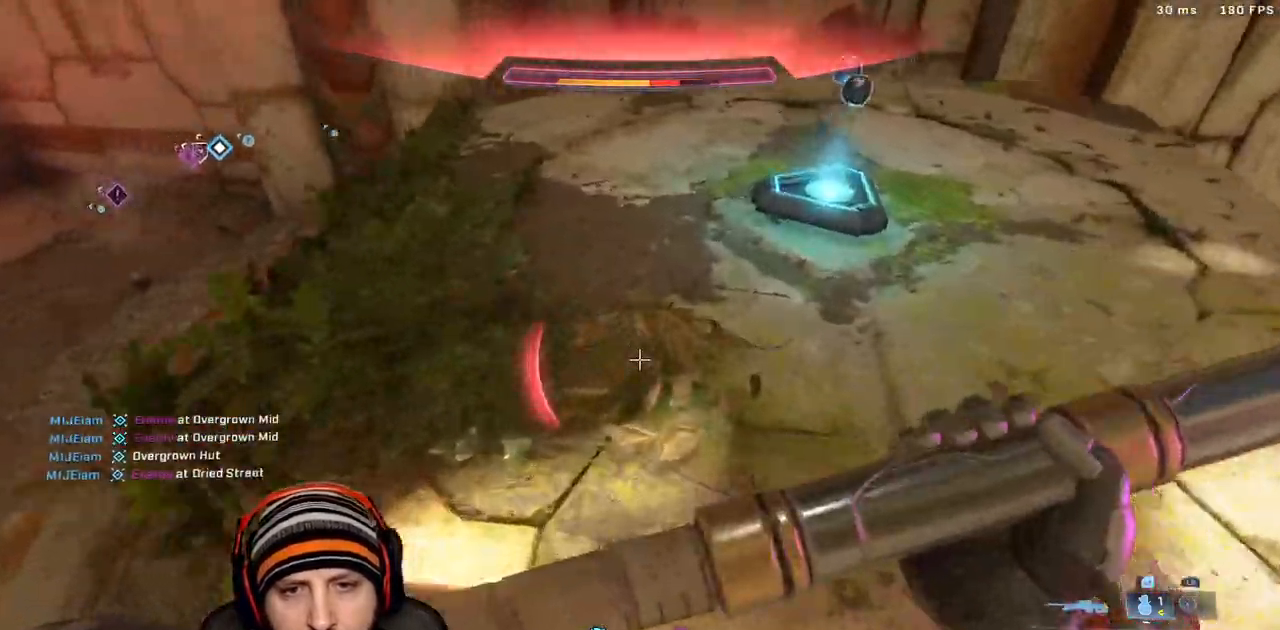
{"dt_ms": 500, "buttons": ["A"], "left_stick": "up", "right_stick": "up"}
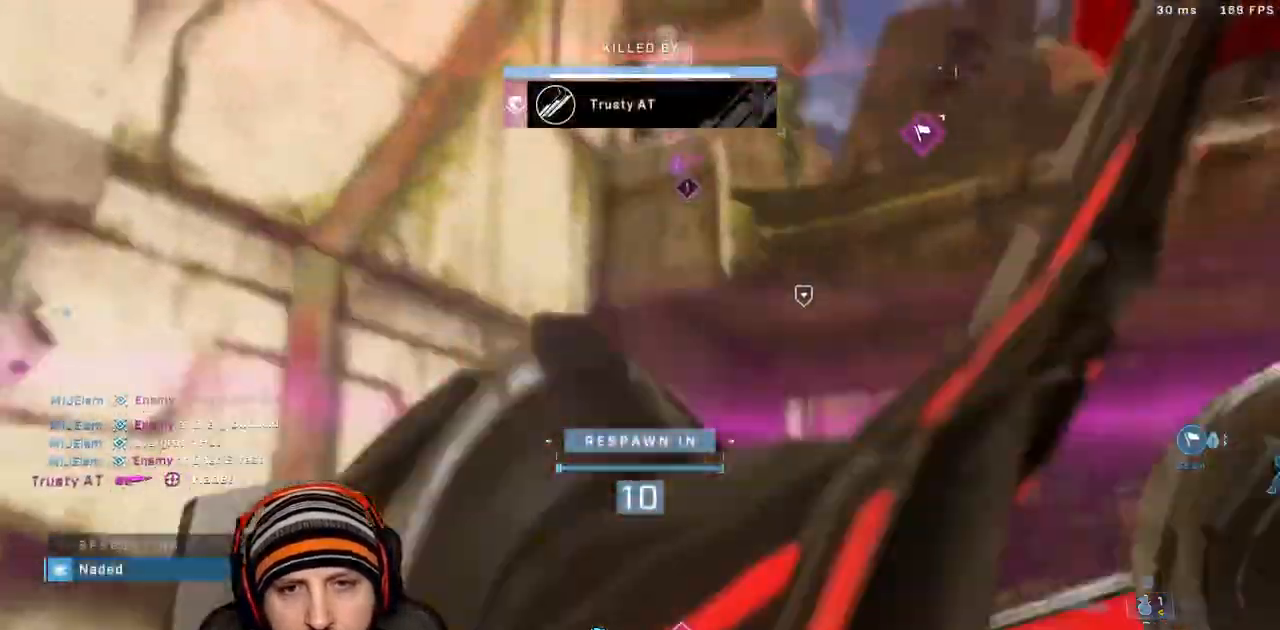
{"dt_ms": 1000, "buttons": [], "left_stick": "center", "right_stick": "center"}
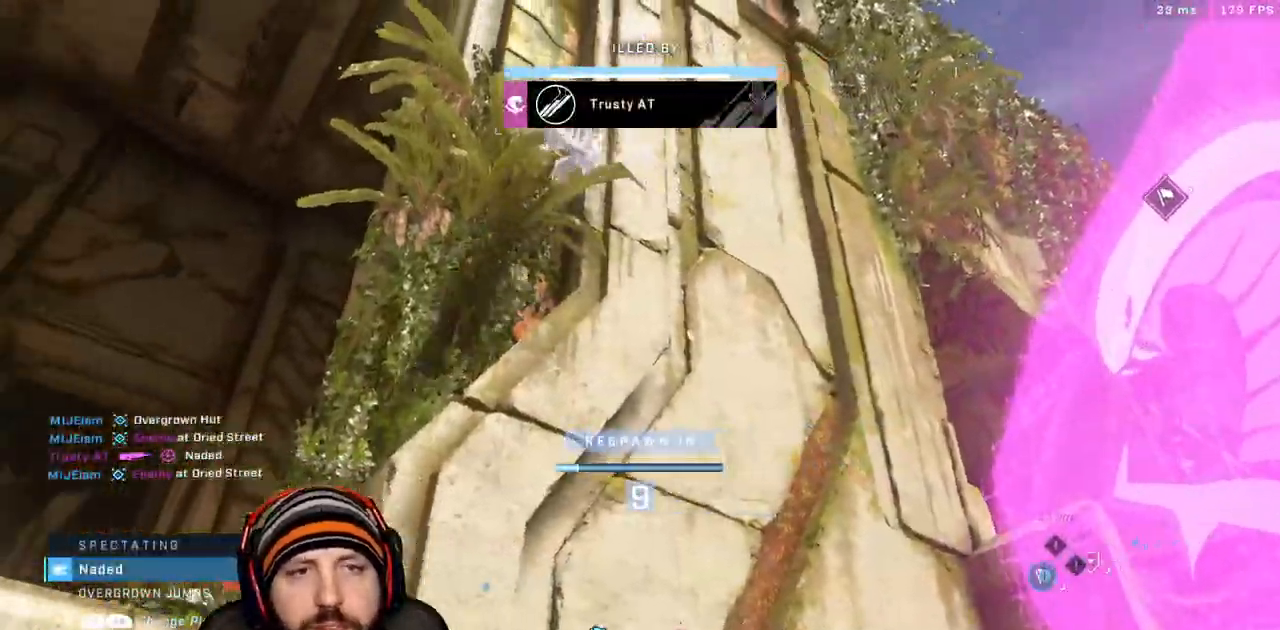
{"dt_ms": 500, "buttons": [], "left_stick": "center", "right_stick": "center", "events": [[17, "R1", "down"], [250, "R1", "up"]]}
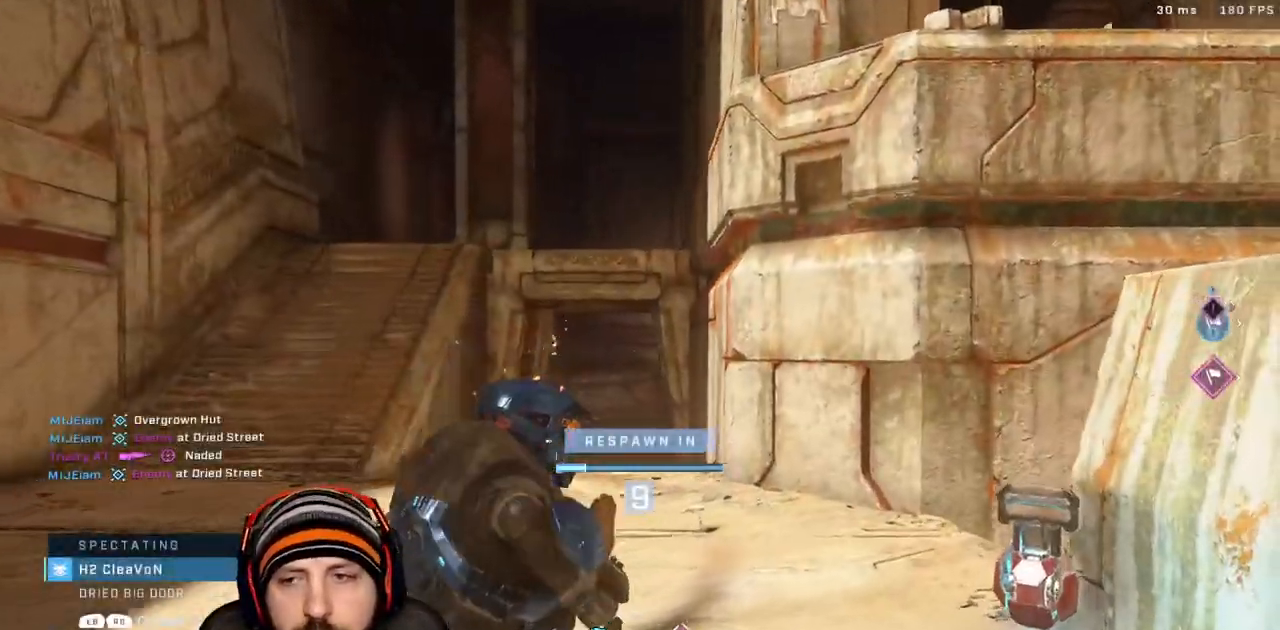
{"dt_ms": 500, "buttons": [], "left_stick": "center", "right_stick": "center"}
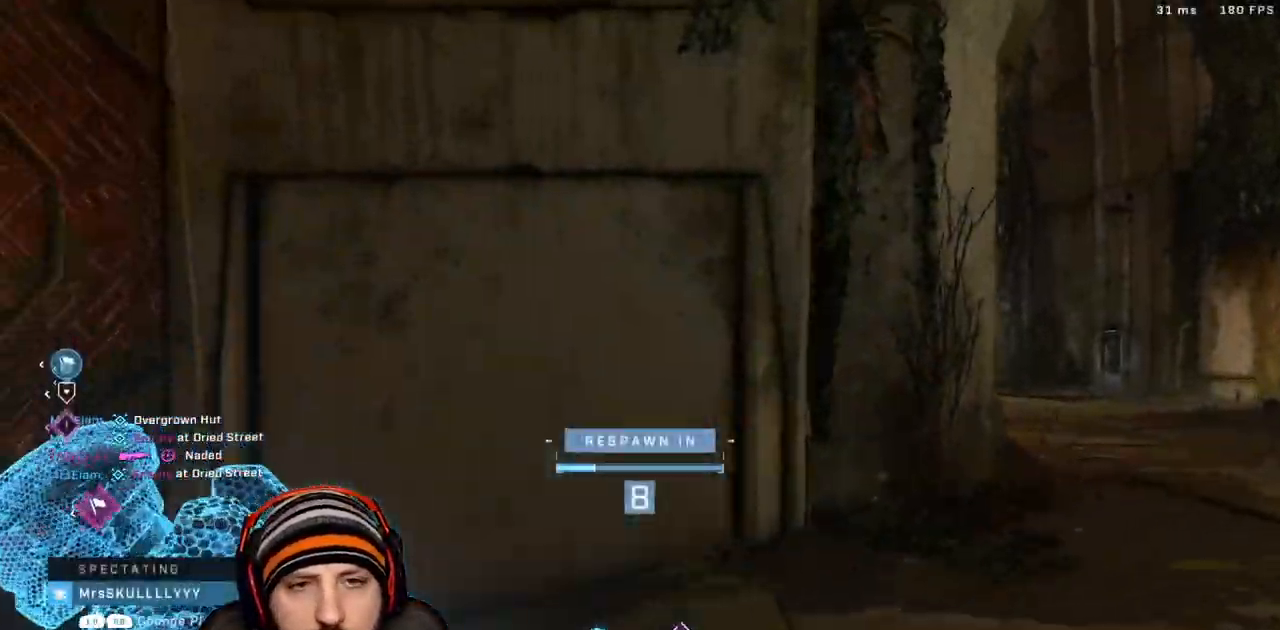
{"dt_ms": 500, "buttons": [], "left_stick": "center", "right_stick": "center", "events": []}
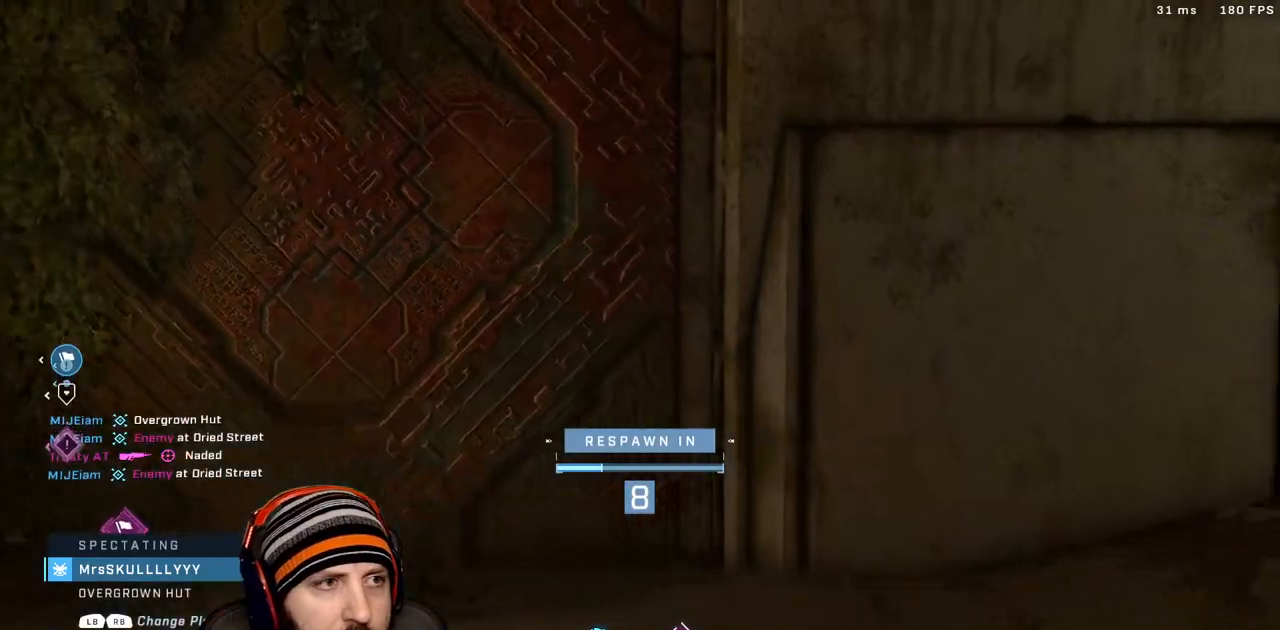
{"dt_ms": 500, "buttons": [], "left_stick": "center", "right_stick": "center", "events": [[33, "R1", "down"], [300, "R1", "up"]]}
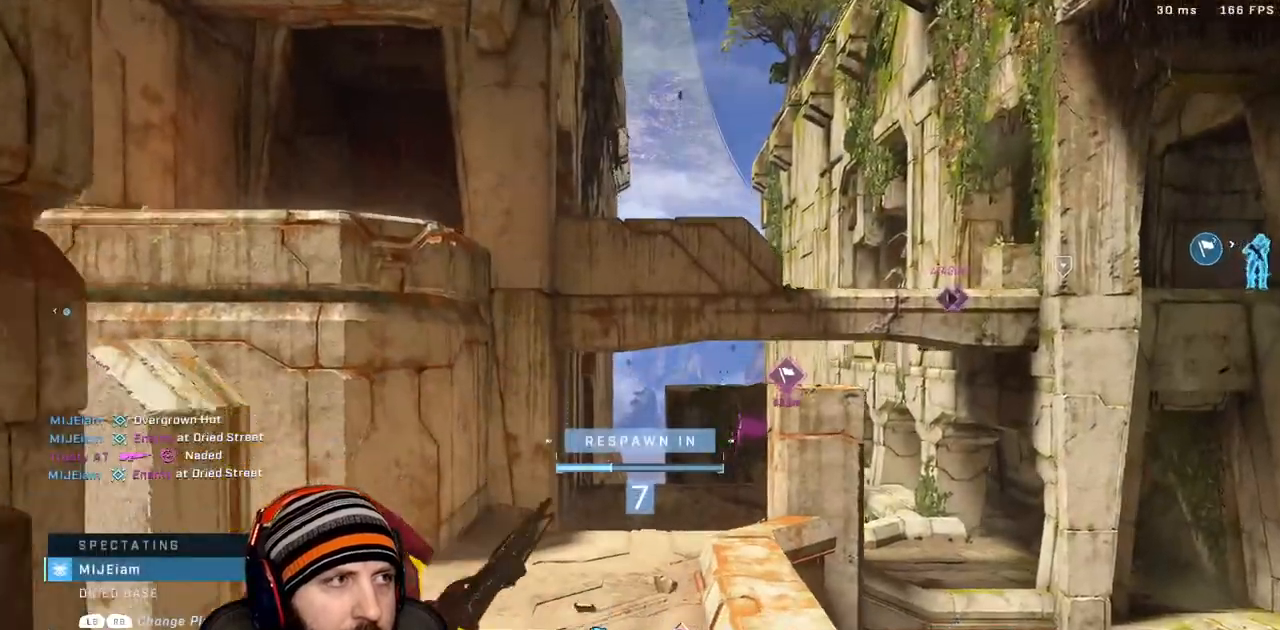
{"dt_ms": 500, "buttons": ["R1"], "left_stick": "center", "right_stick": "center", "events": [[333, "R1", "down"]]}
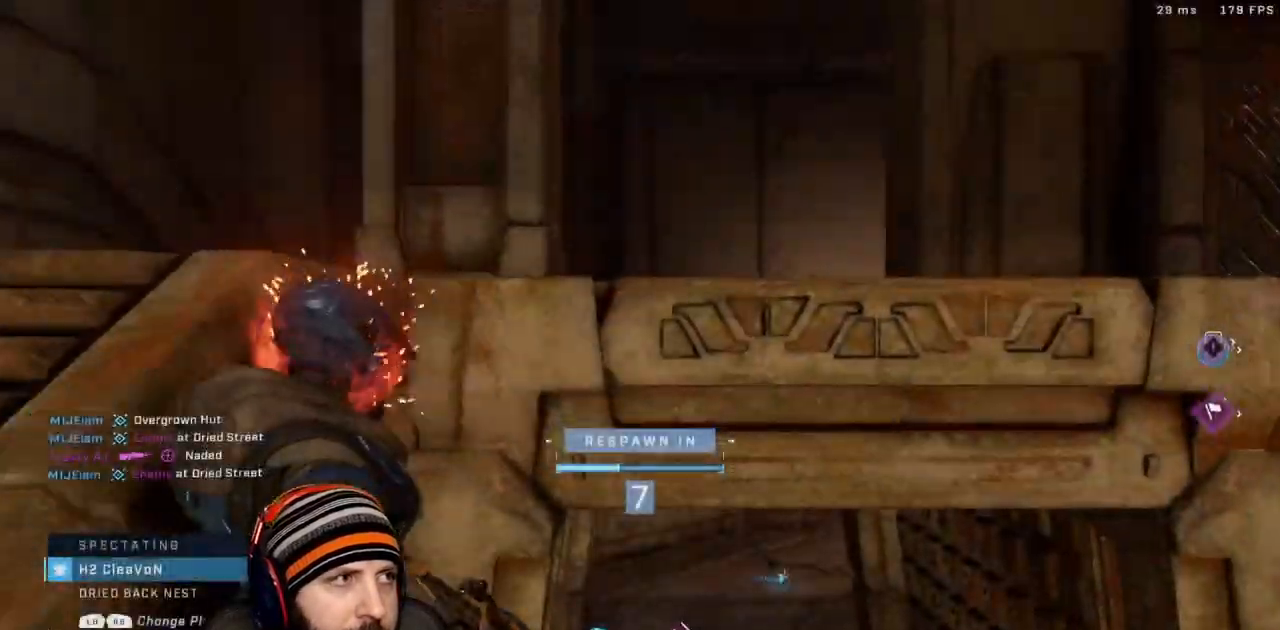
{"dt_ms": 500, "buttons": ["R1"], "left_stick": "center", "right_stick": "center", "events": [[67, "R1", "up"], [483, "R1", "down"]]}
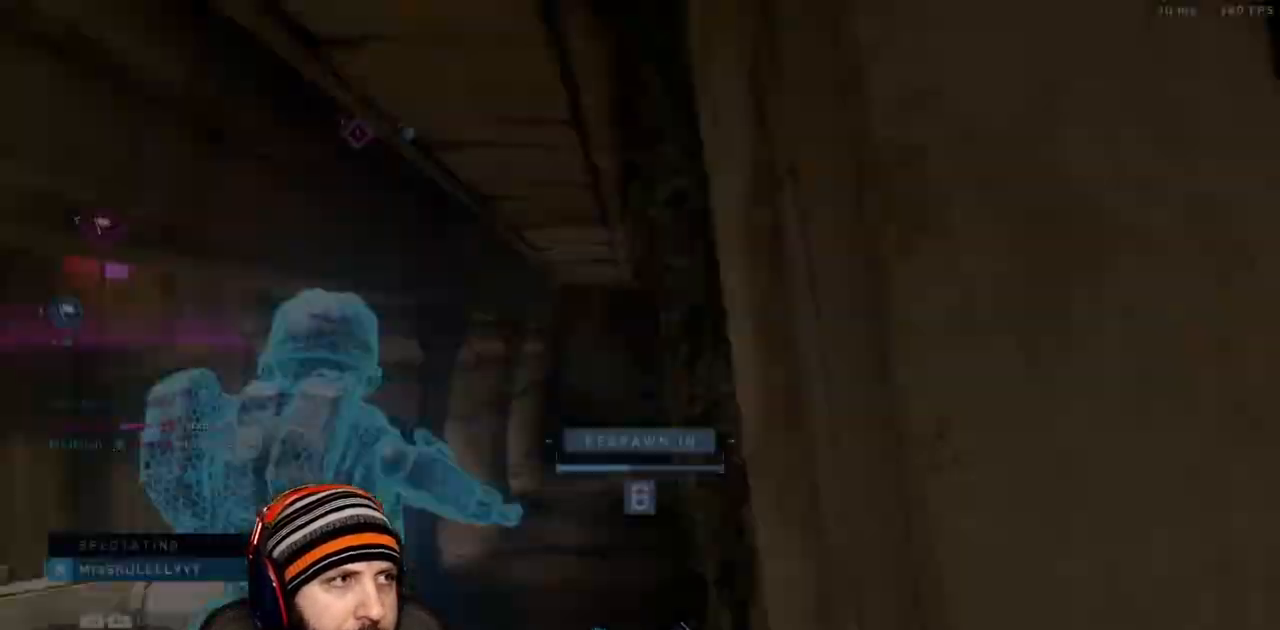
{"dt_ms": 500, "buttons": [], "left_stick": "center", "right_stick": "center", "events": [[233, "R1", "up"]]}
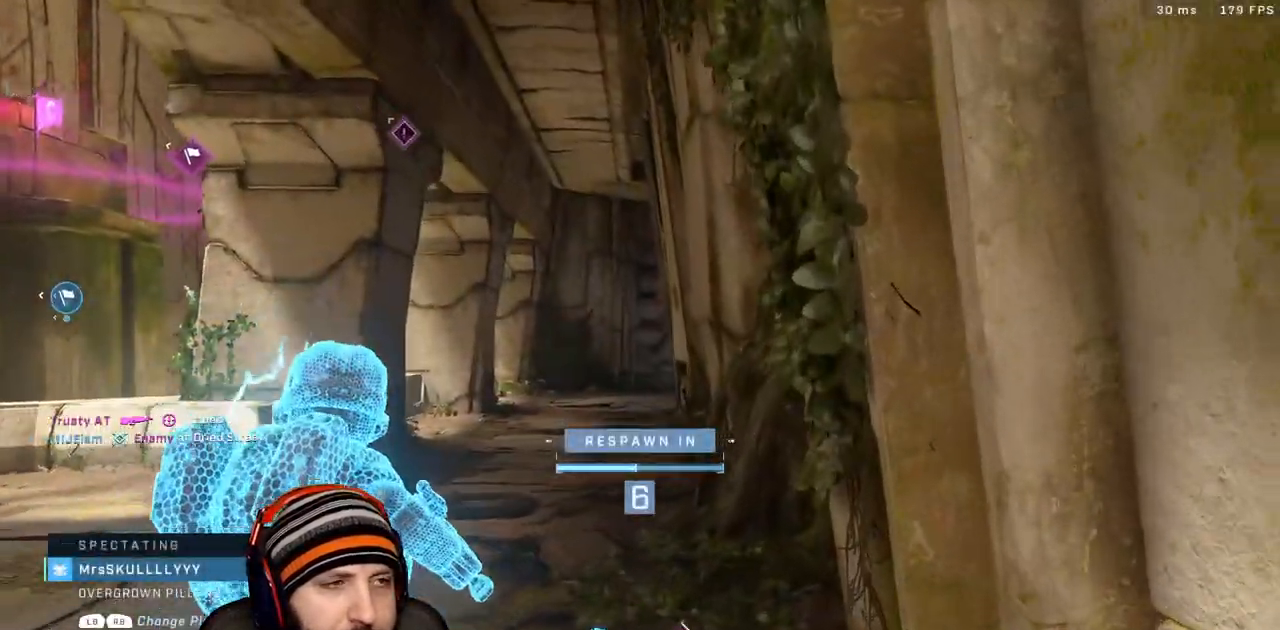
{"dt_ms": 500, "buttons": [], "left_stick": "center", "right_stick": "center", "events": [[83, "R1", "down"], [317, "R1", "up"]]}
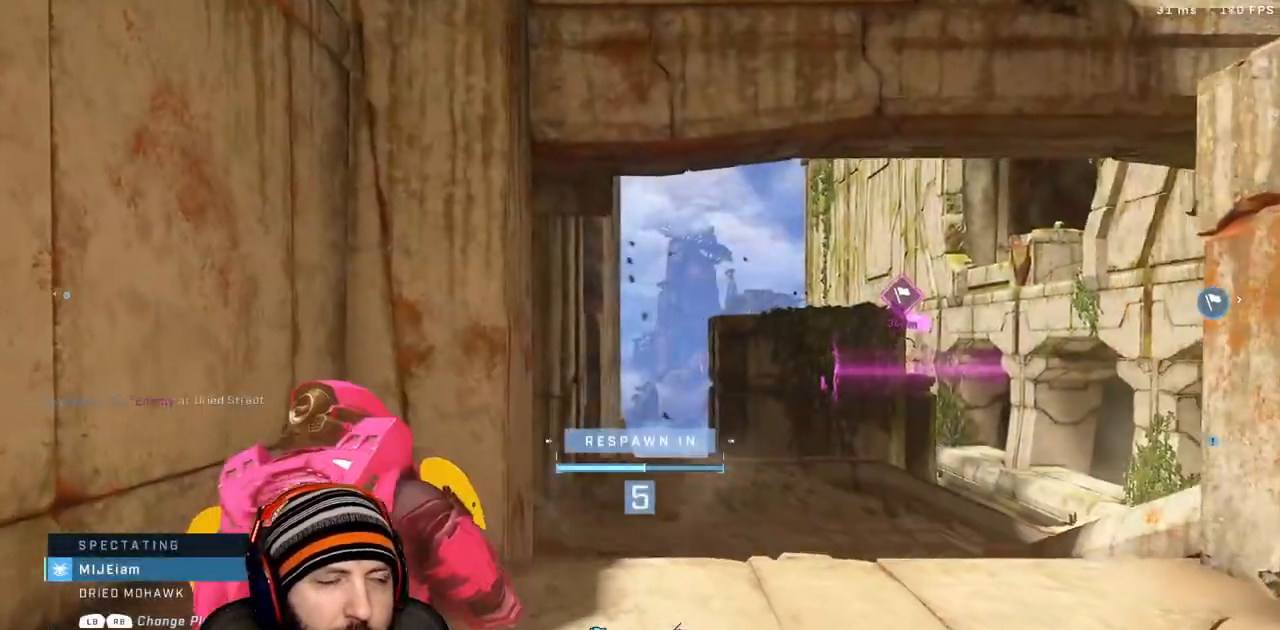
{"dt_ms": 500, "buttons": [], "left_stick": "center", "right_stick": "center", "events": [[133, "R1", "down"], [283, "R1", "up"]]}
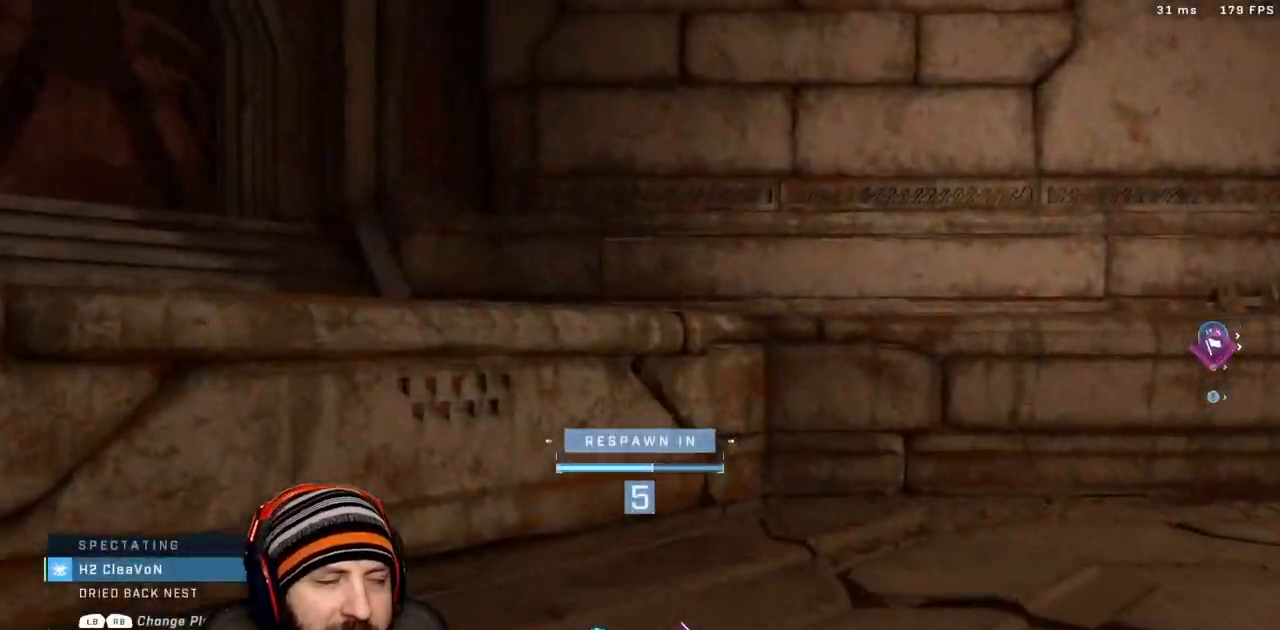
{"dt_ms": 500, "buttons": [], "left_stick": "center", "right_stick": "center", "events": [[117, "R1", "down"], [317, "R1", "up"]]}
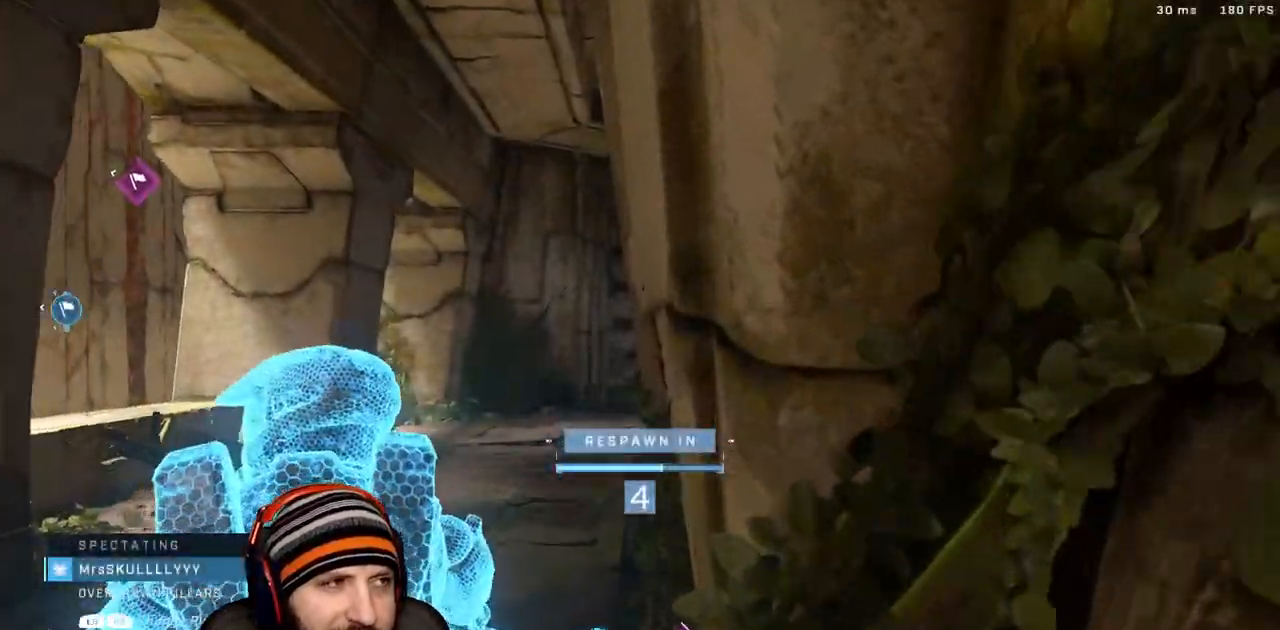
{"dt_ms": 500, "buttons": [], "left_stick": "center", "right_stick": "center", "events": []}
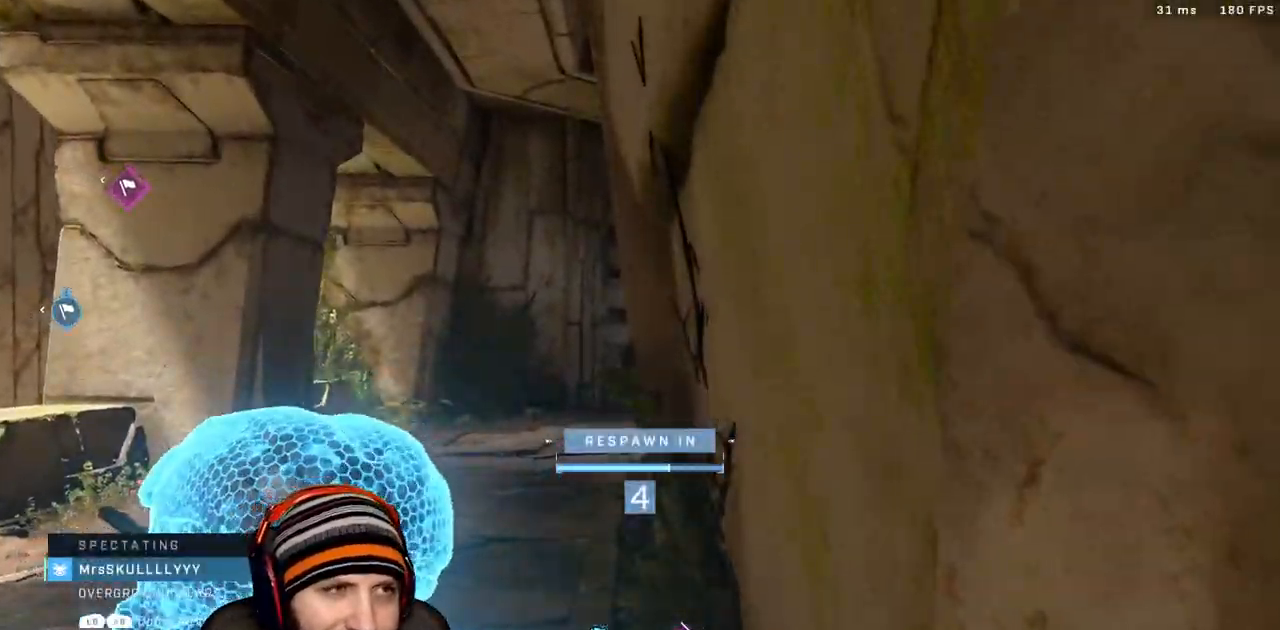
{"dt_ms": 500, "buttons": ["R1"], "left_stick": "center", "right_stick": "center", "events": [[367, "R1", "down"]]}
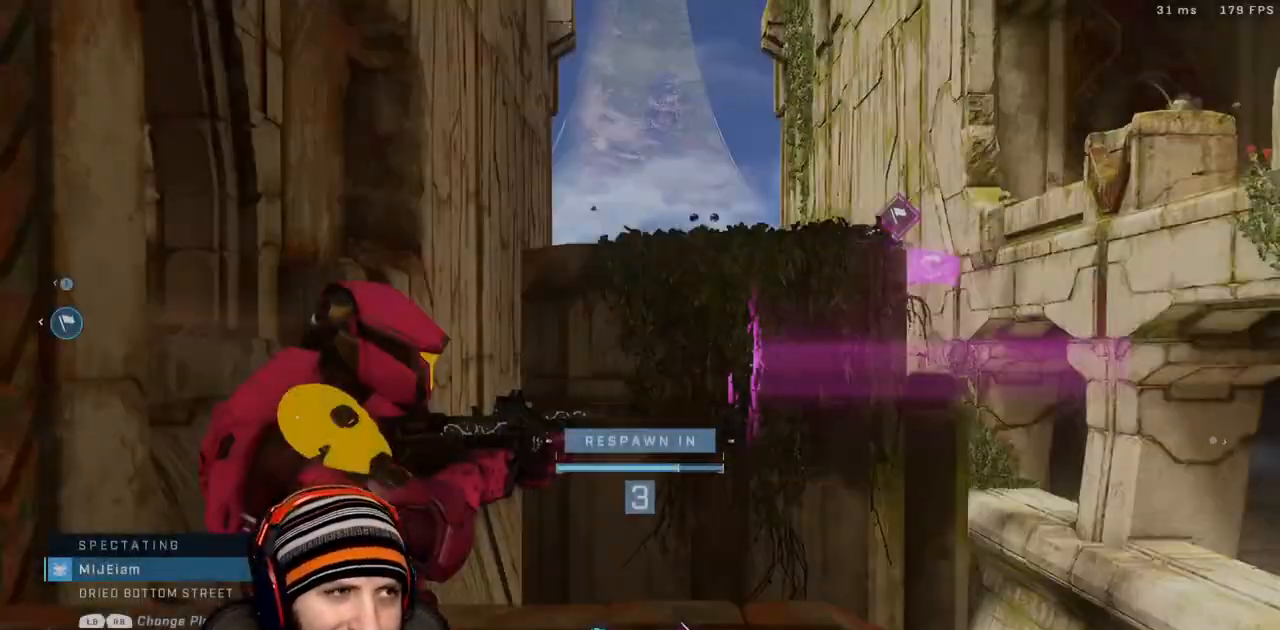
{"dt_ms": 500, "buttons": [], "left_stick": "center", "right_stick": "center", "events": [[33, "R1", "up"]]}
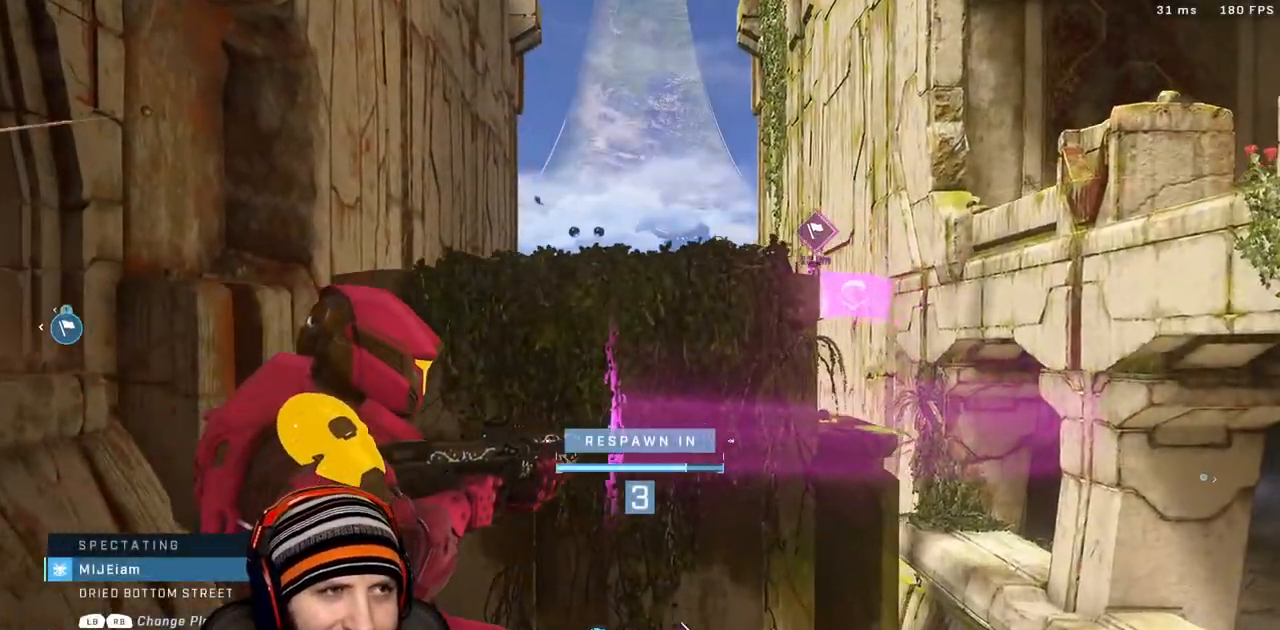
{"dt_ms": 500, "buttons": ["X", "R1"], "left_stick": "up", "right_stick": "center", "events": [[183, "left_stick", "up"], [400, "R1", "down"], [417, "X", "down"]]}
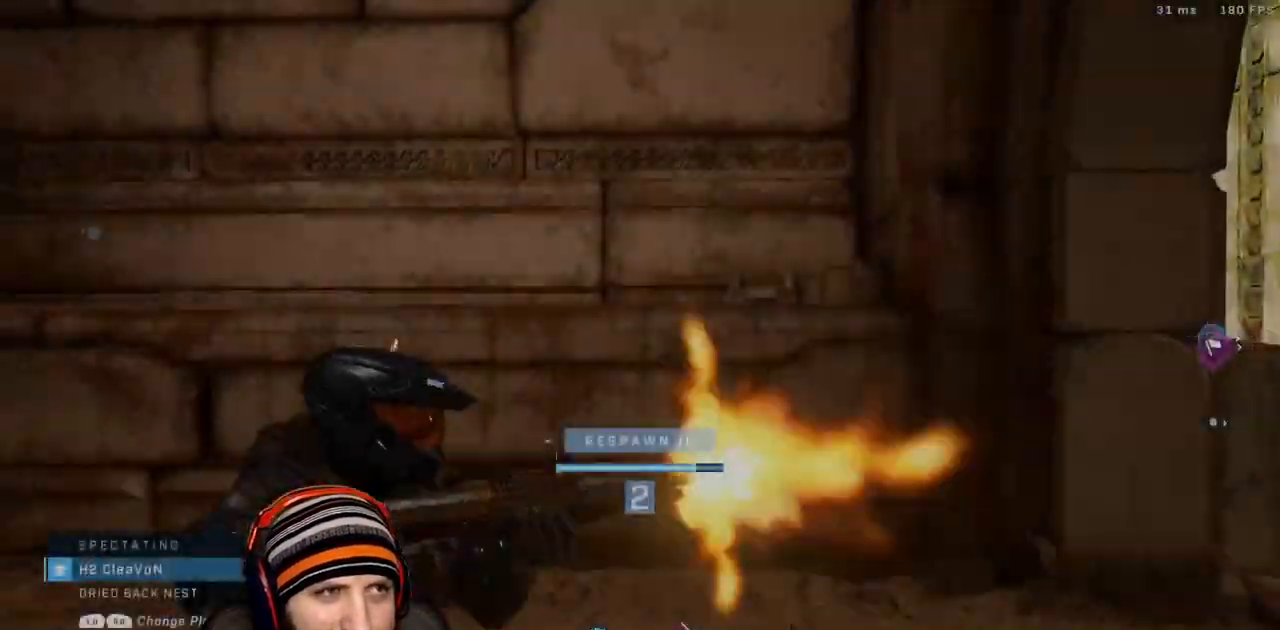
{"dt_ms": 500, "buttons": ["X", "R1"], "left_stick": "up", "right_stick": "center", "events": [[117, "R1", "up"], [117, "X", "up"], [467, "R1", "down"], [483, "X", "down"]]}
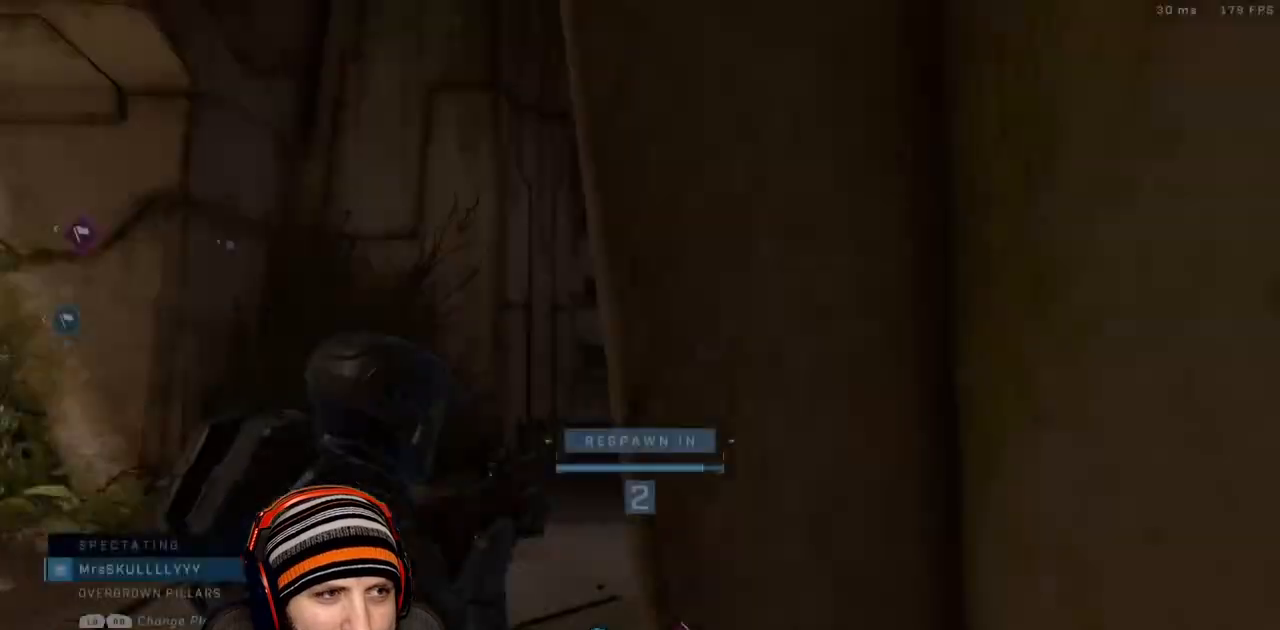
{"dt_ms": 500, "buttons": [], "left_stick": "up", "right_stick": "center"}
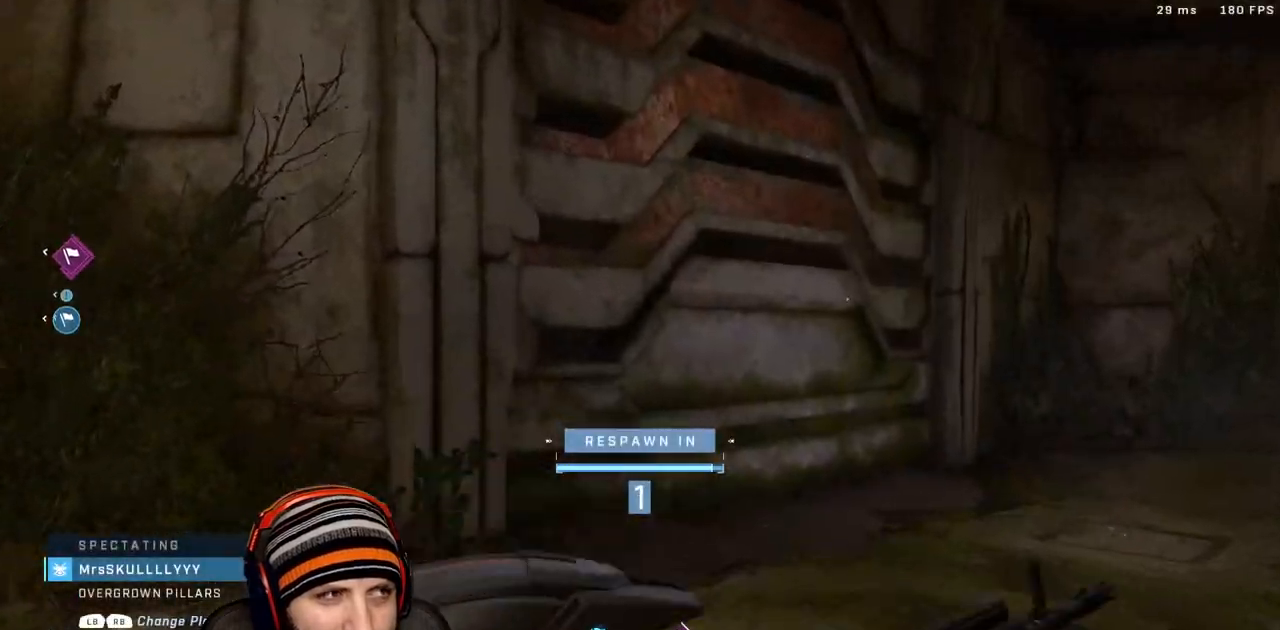
{"dt_ms": 500, "buttons": ["X"], "left_stick": "up", "right_stick": "center", "events": [[400, "X", "down"]]}
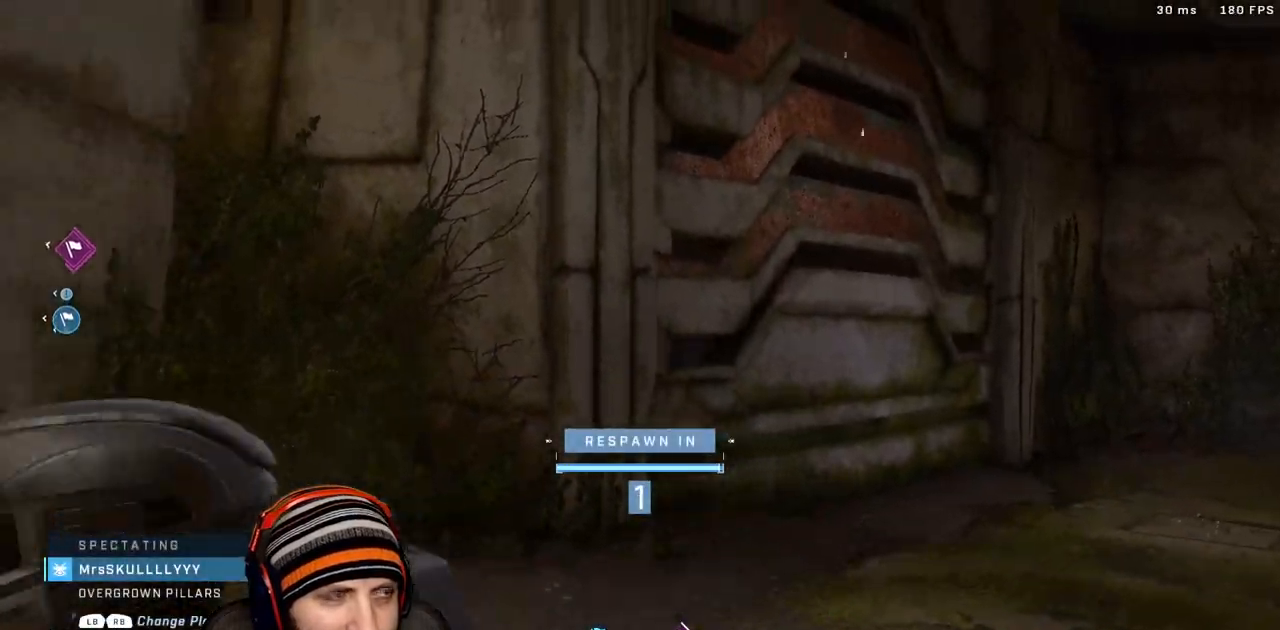
{"dt_ms": 500, "buttons": [], "left_stick": "up", "right_stick": "center", "events": [[33, "X", "up"]]}
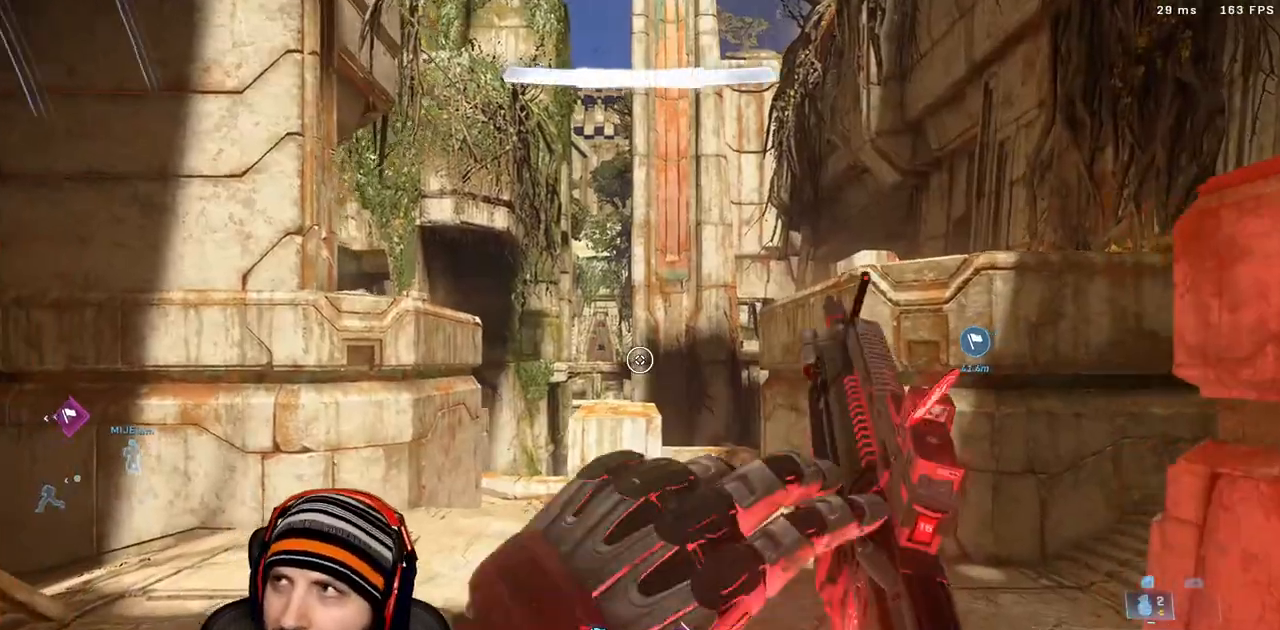
{"dt_ms": 500, "buttons": [], "left_stick": "up", "right_stick": "center", "events": [[100, "X", "down"], [283, "X", "up"]]}
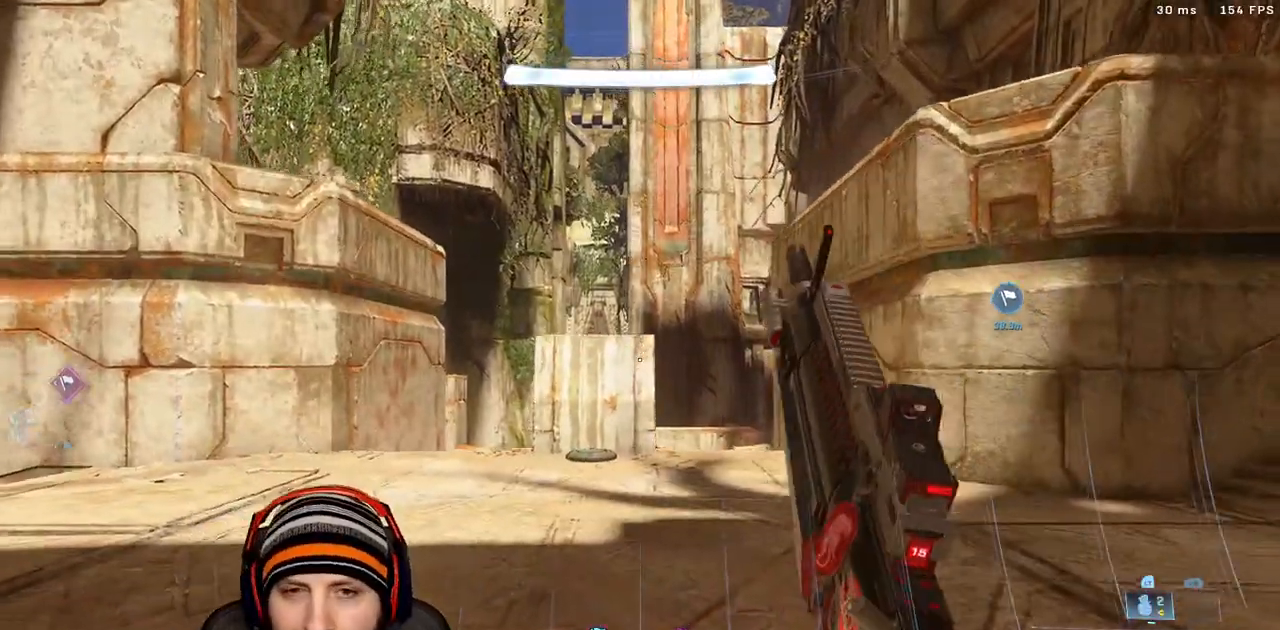
{"dt_ms": 500, "buttons": [], "left_stick": "up", "right_stick": "left", "events": [[283, "right_stick", "left"]]}